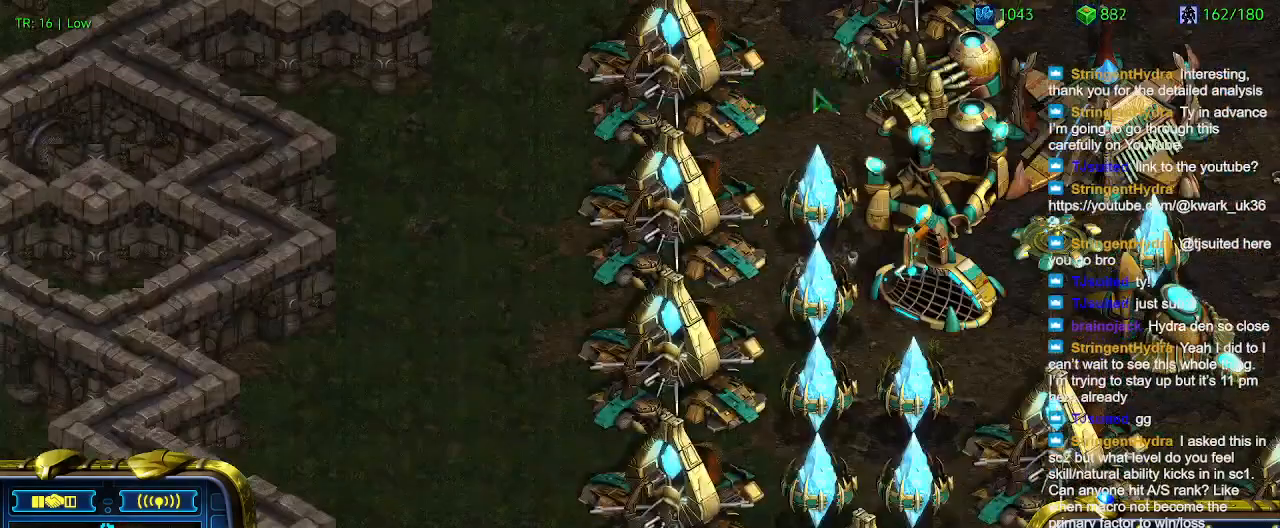
Gameplay with keyboard; each line is a JSON object with the keys held at the frame after it. "events" lists presses ("down") and releases ("up") of "1", "2", "3", "4", "5", "6", "a", "c", "ctrl", "d", "e", "f2", "f3", "q", "s", "t", "w", "x" and "z" between this image and that frame as [ms after this image, input, new state], when the widget could be followed in between. No other keys are recorded. Mouse input is not recorded.
{"keys": [], "events": [[34, "4", "up"]]}
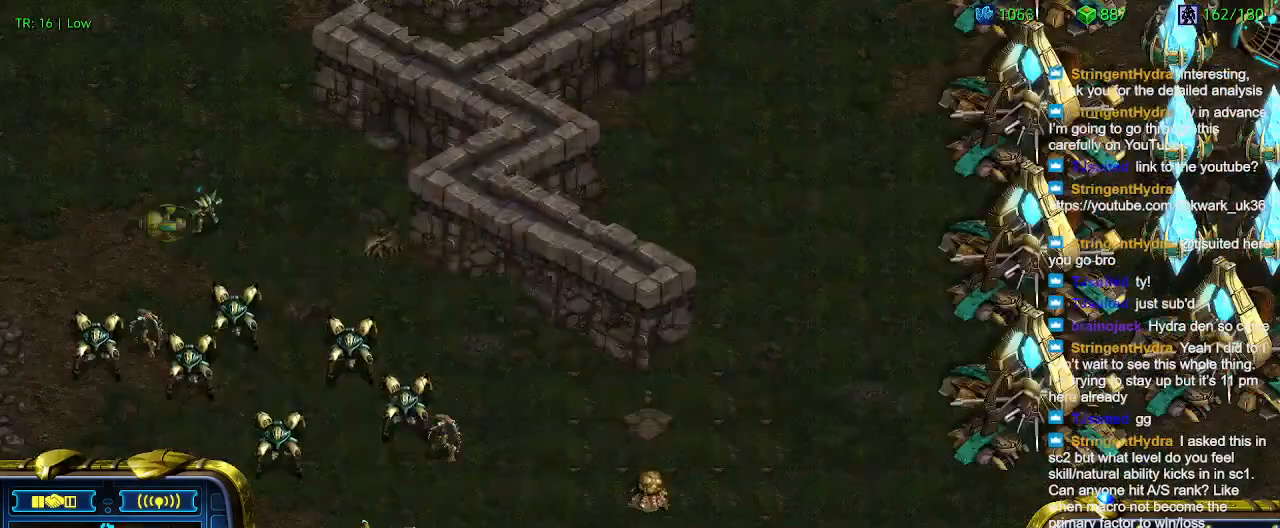
{"keys": [], "events": []}
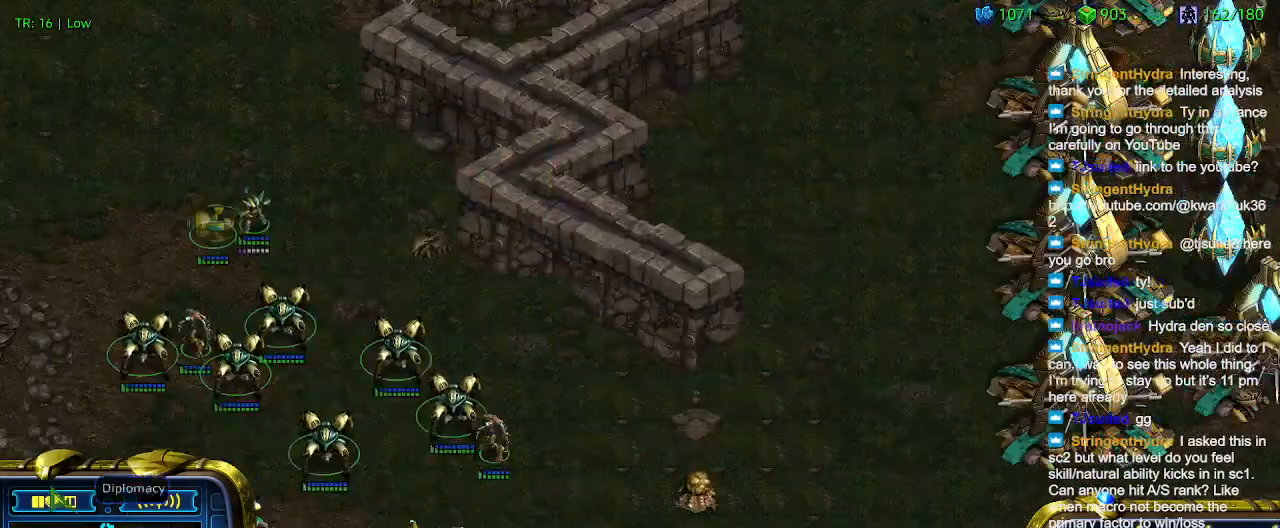
{"keys": [], "events": [[67, "ctrl", "down"], [200, "5", "down"], [267, "5", "up"], [300, "ctrl", "up"], [400, "a", "down"], [500, "a", "up"]]}
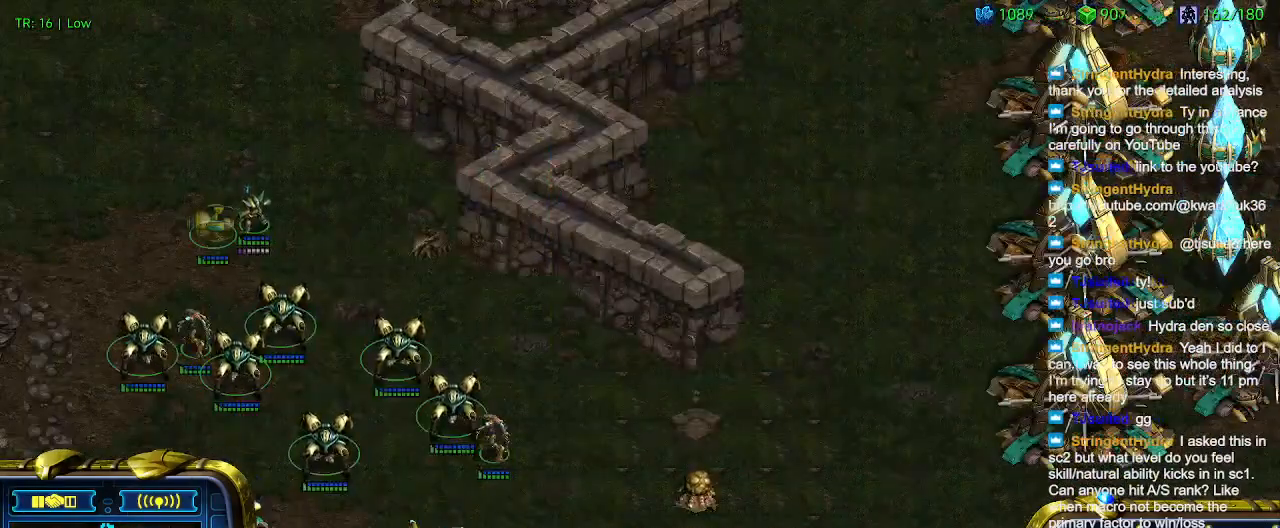
{"keys": [], "events": []}
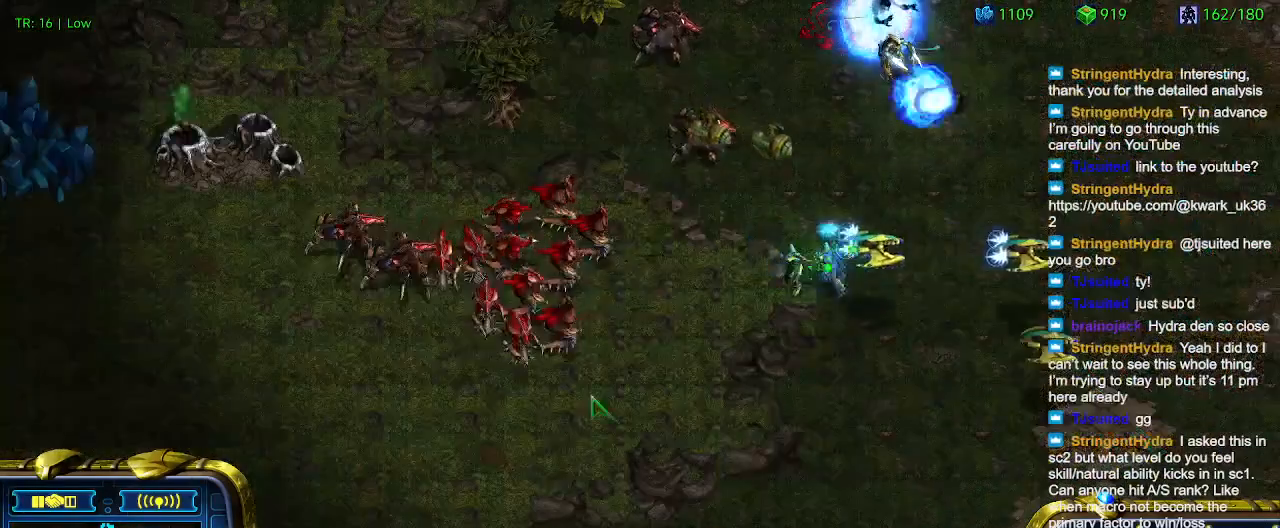
{"keys": ["a"], "events": [[167, "1", "down"], [234, "1", "up"], [434, "a", "down"]]}
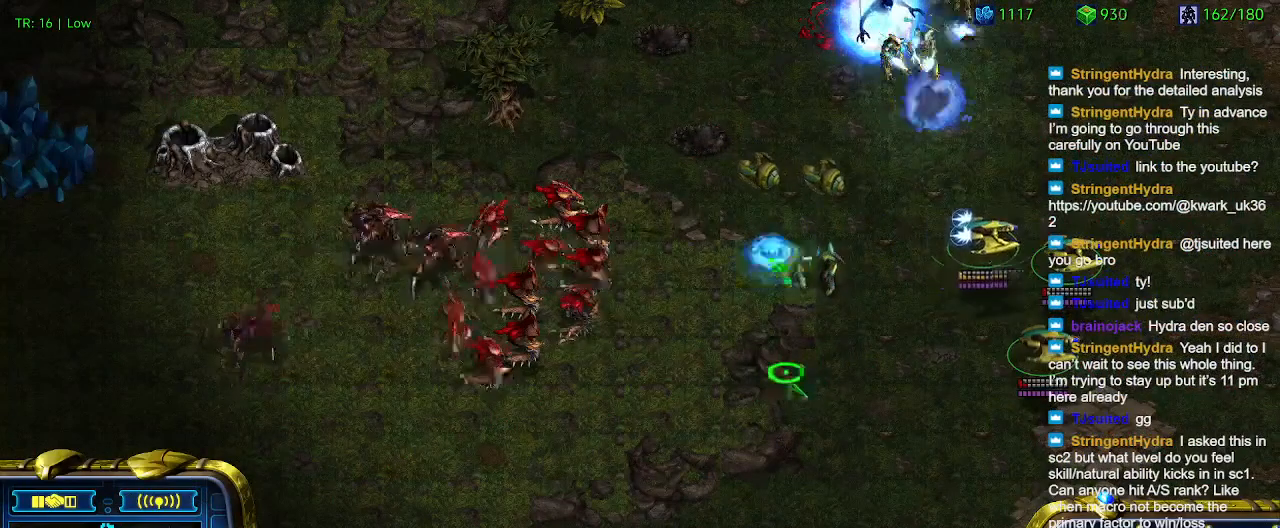
{"keys": ["q"], "events": [[34, "a", "up"], [500, "q", "down"]]}
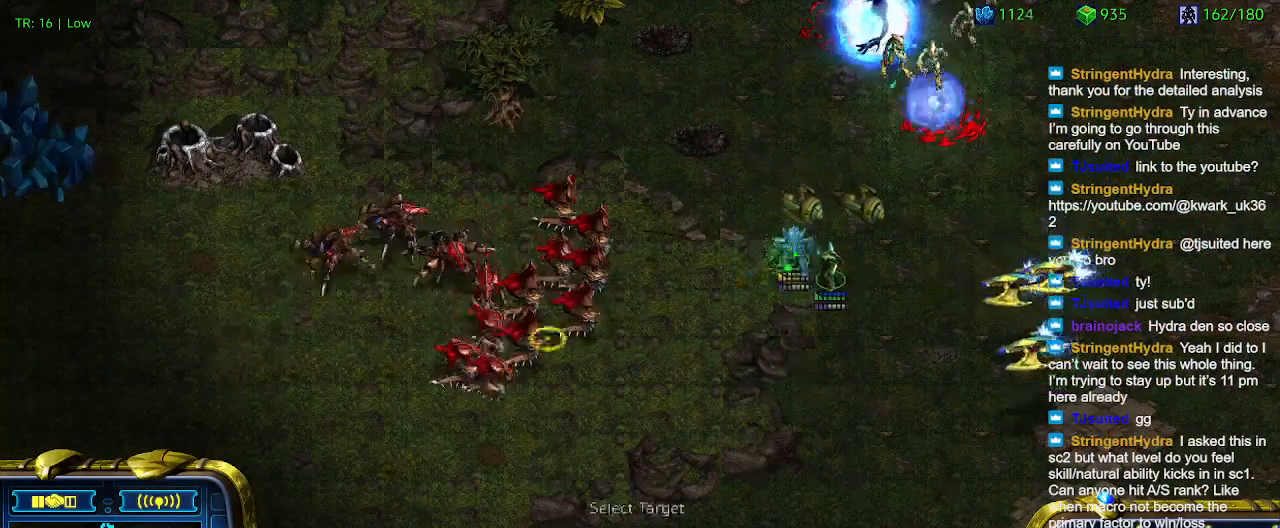
{"keys": [], "events": [[100, "q", "up"]]}
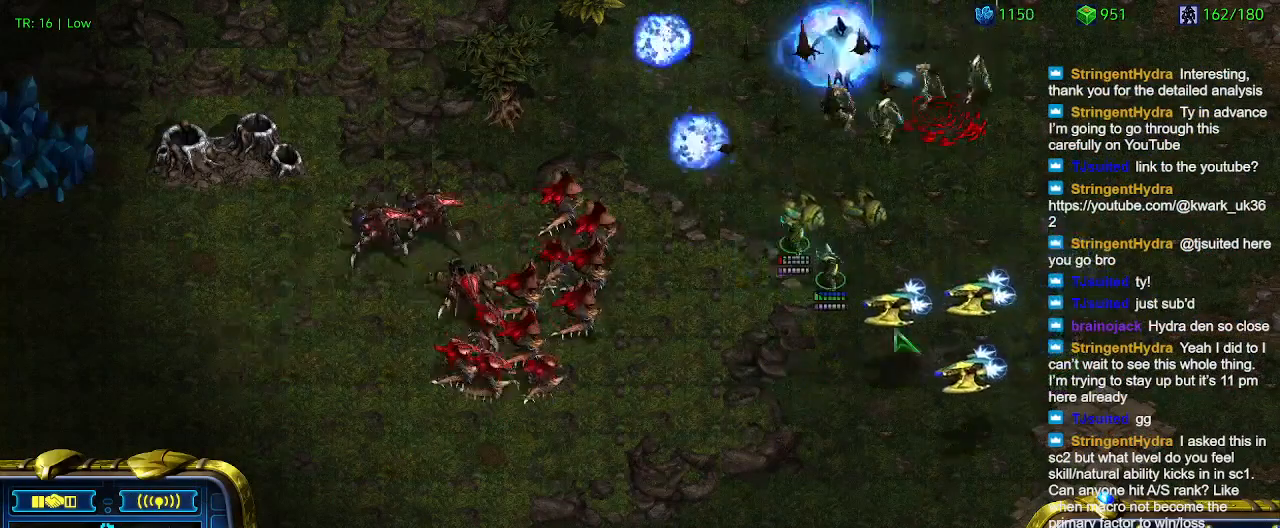
{"keys": [], "events": [[100, "e", "down"], [200, "e", "up"]]}
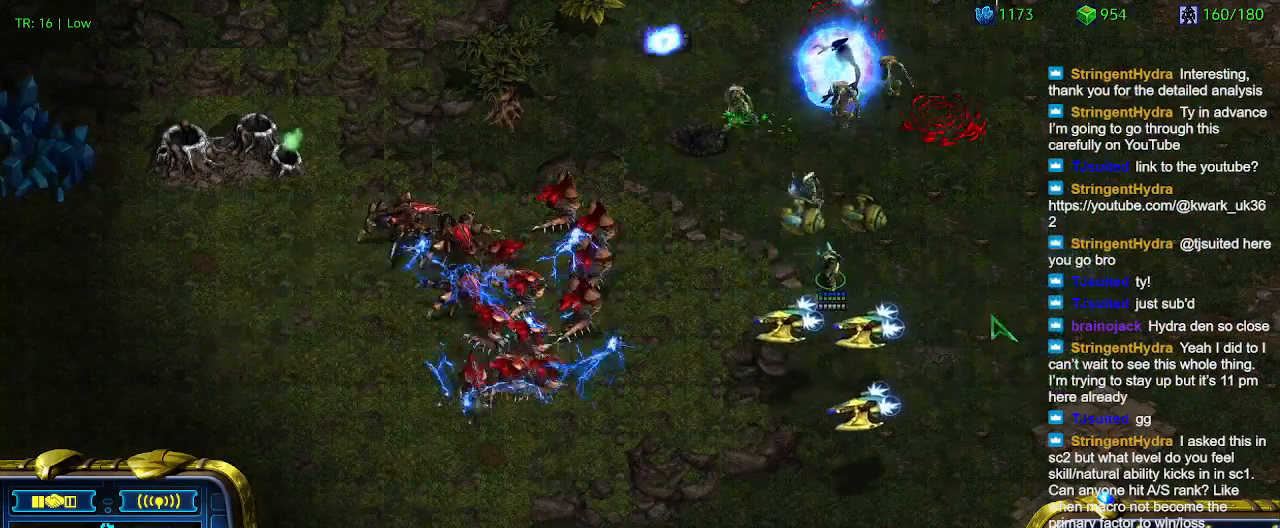
{"keys": [], "events": []}
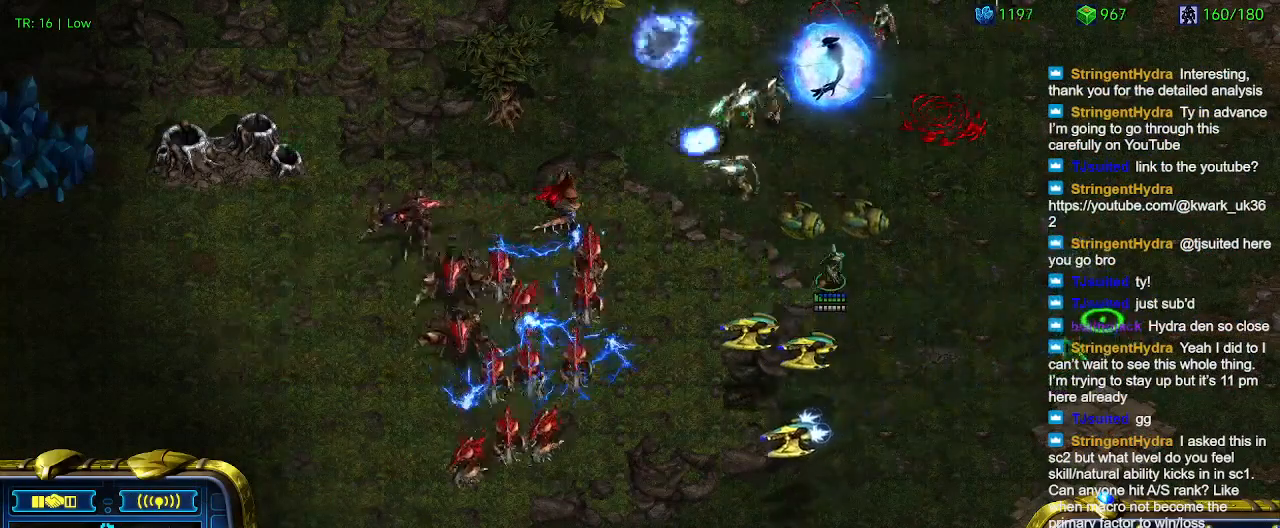
{"keys": [], "events": []}
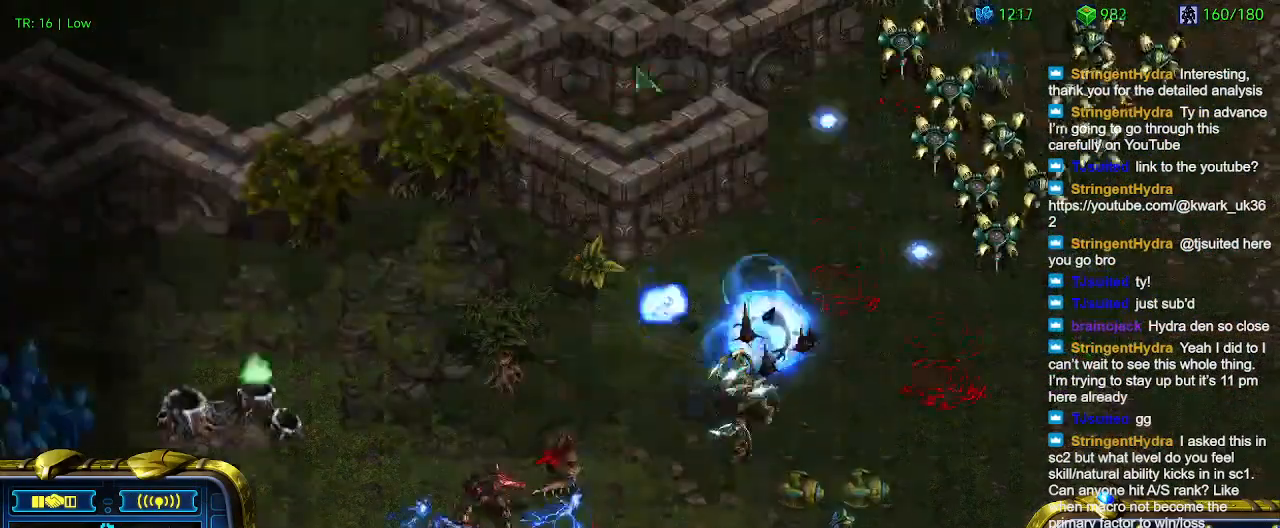
{"keys": [], "events": []}
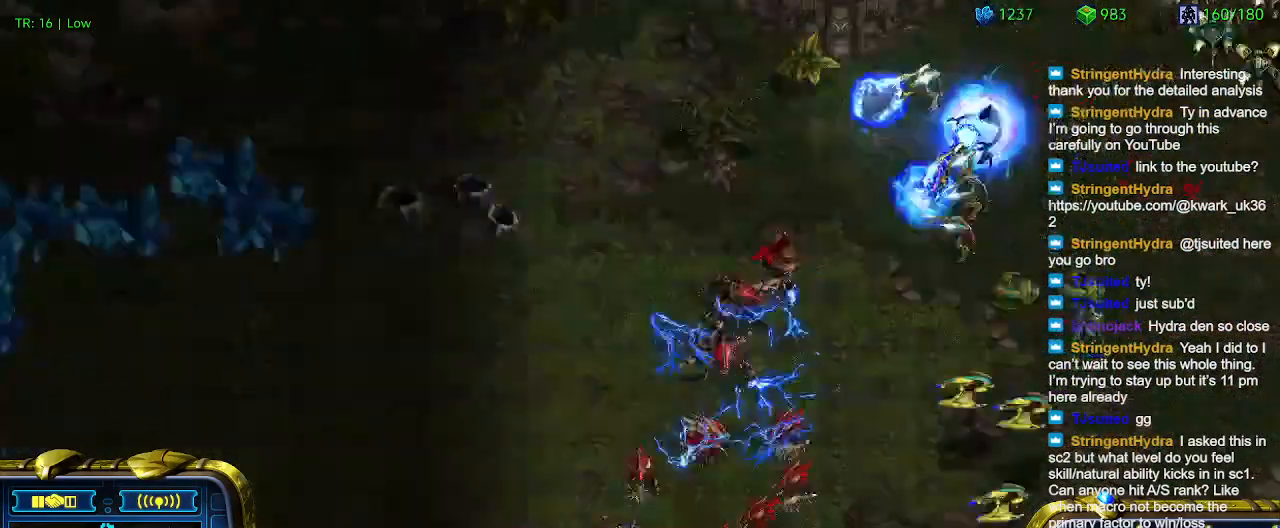
{"keys": [], "events": [[167, "1", "down"], [267, "1", "up"], [367, "a", "down"], [434, "a", "up"]]}
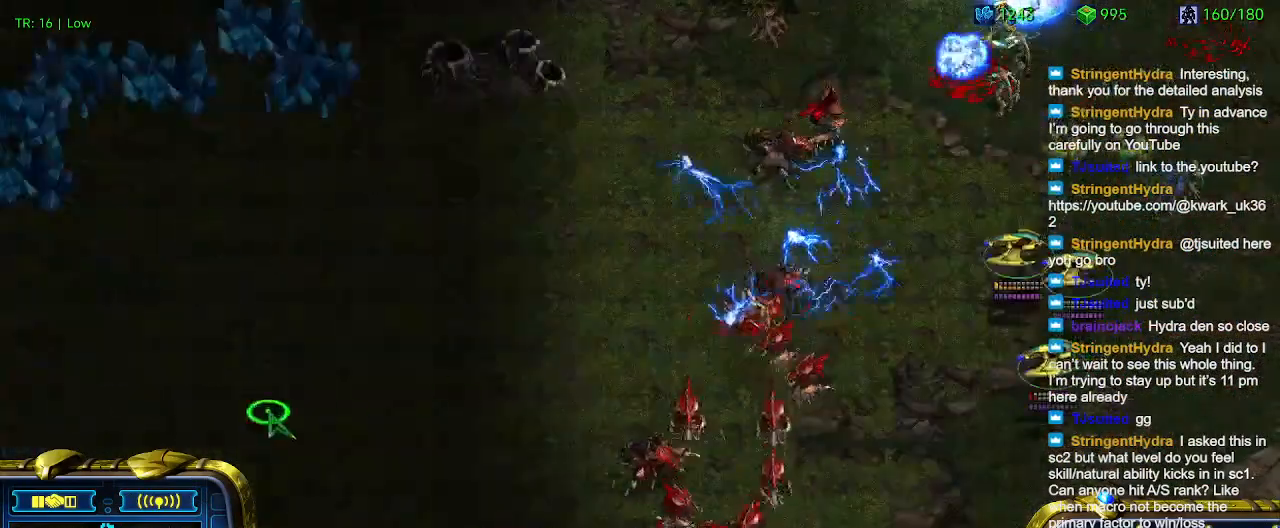
{"keys": [], "events": [[100, "2", "down"], [134, "2", "up"], [234, "a", "down"], [334, "a", "up"], [434, "3", "down"], [467, "3", "up"]]}
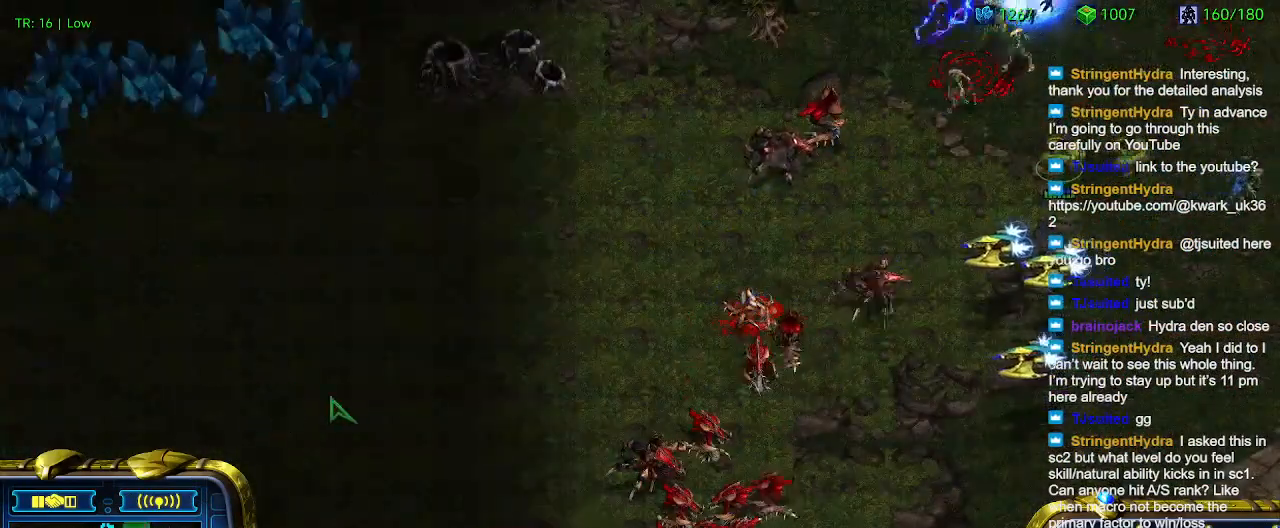
{"keys": [], "events": [[67, "a", "down"], [167, "a", "up"], [234, "4", "down"], [300, "4", "up"], [400, "a", "down"], [467, "a", "up"]]}
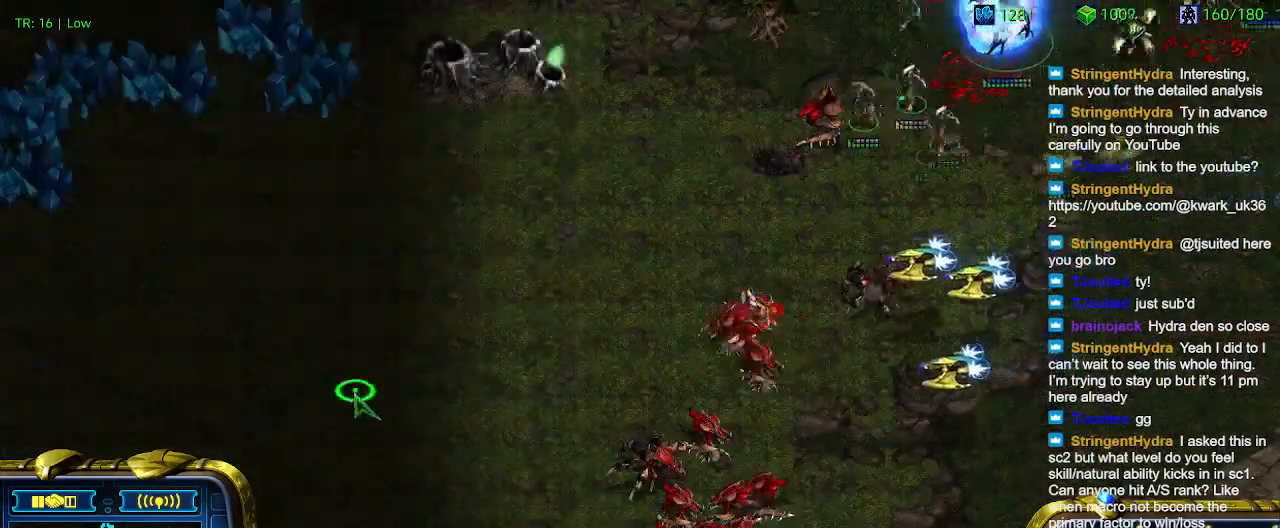
{"keys": [], "events": []}
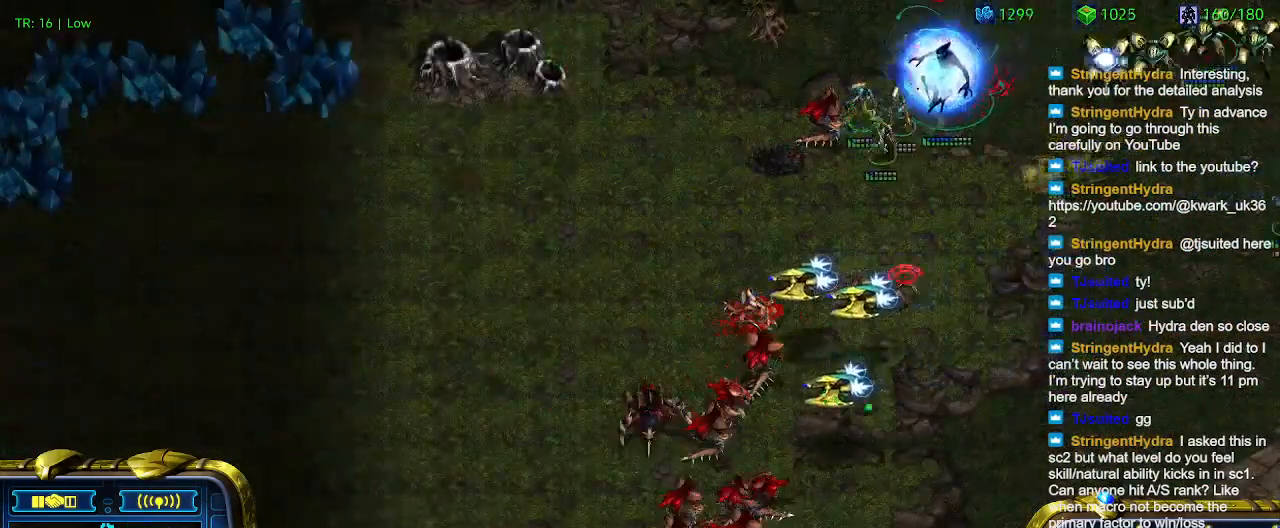
{"keys": [], "events": []}
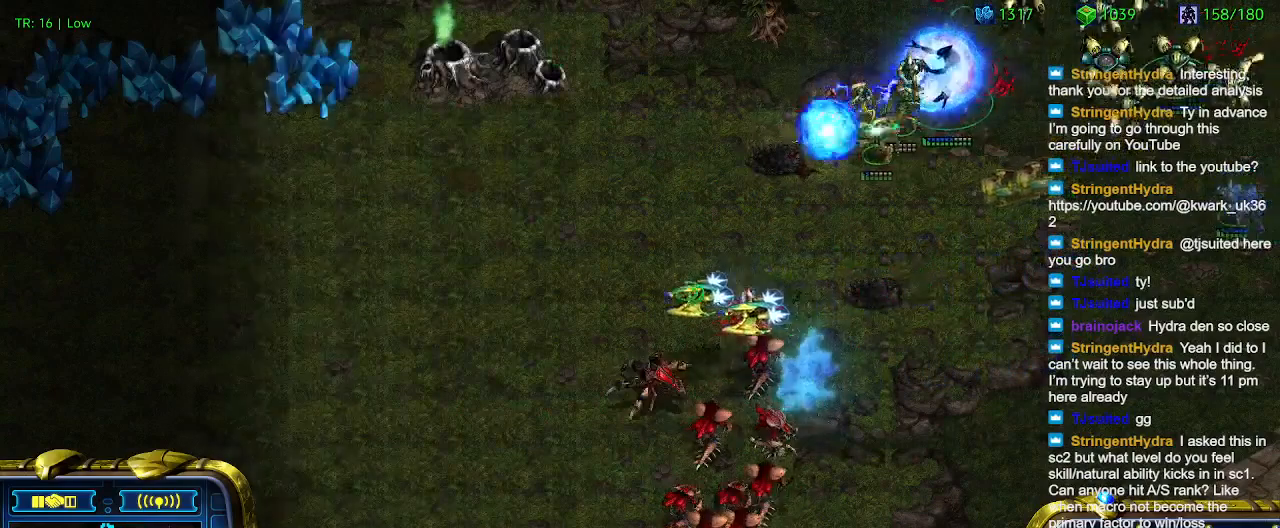
{"keys": [], "events": [[67, "1", "down"], [167, "1", "up"]]}
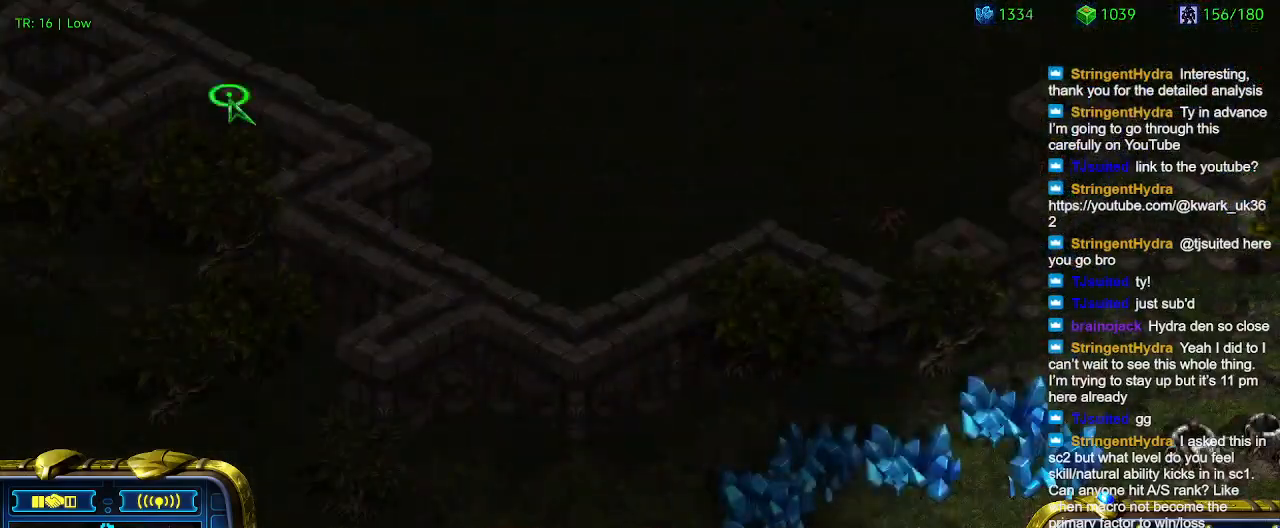
{"keys": [], "events": [[167, "a", "down"], [234, "a", "up"]]}
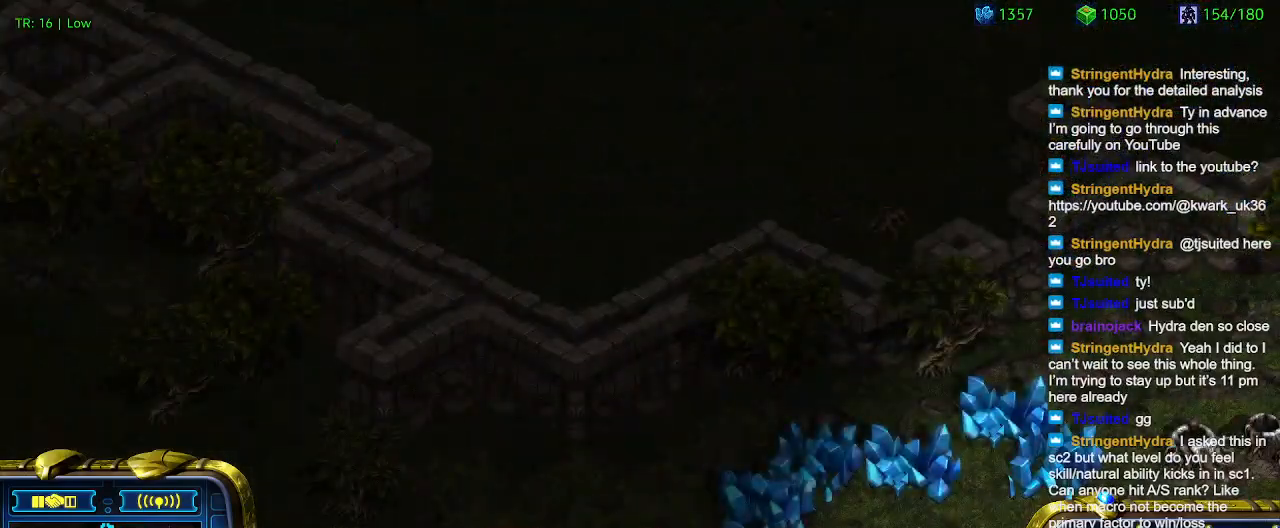
{"keys": [], "events": []}
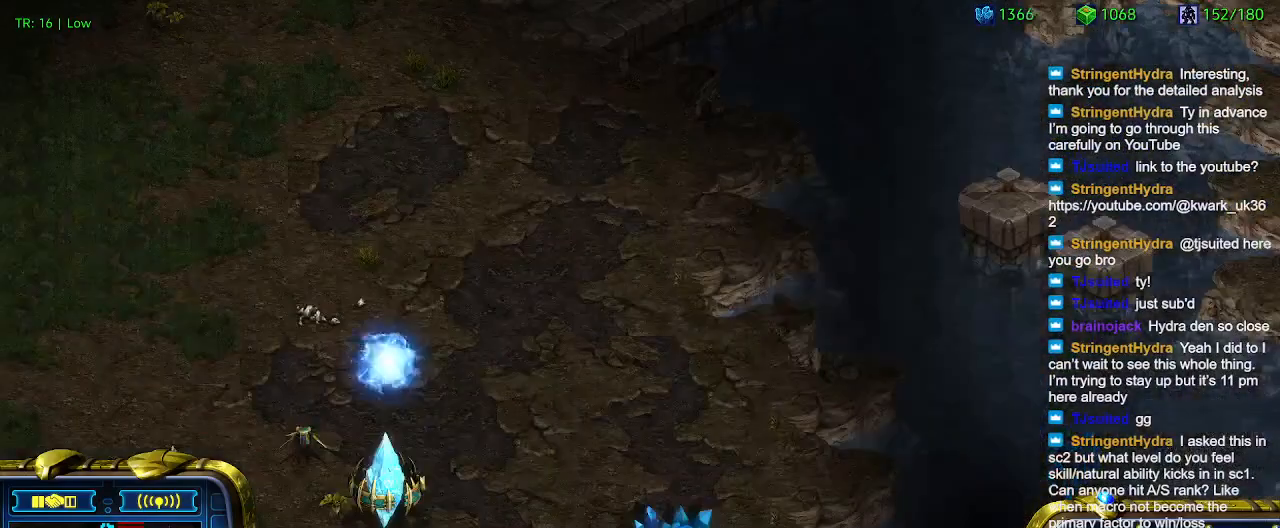
{"keys": ["q"], "events": [[467, "q", "down"]]}
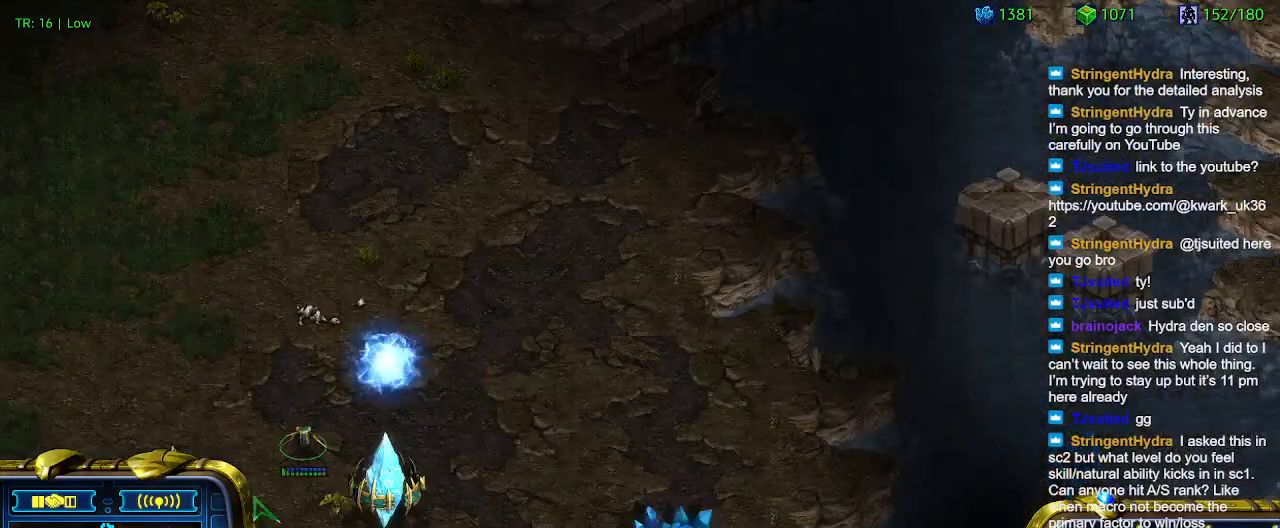
{"keys": [], "events": [[34, "q", "up"], [134, "s", "down"], [234, "s", "up"]]}
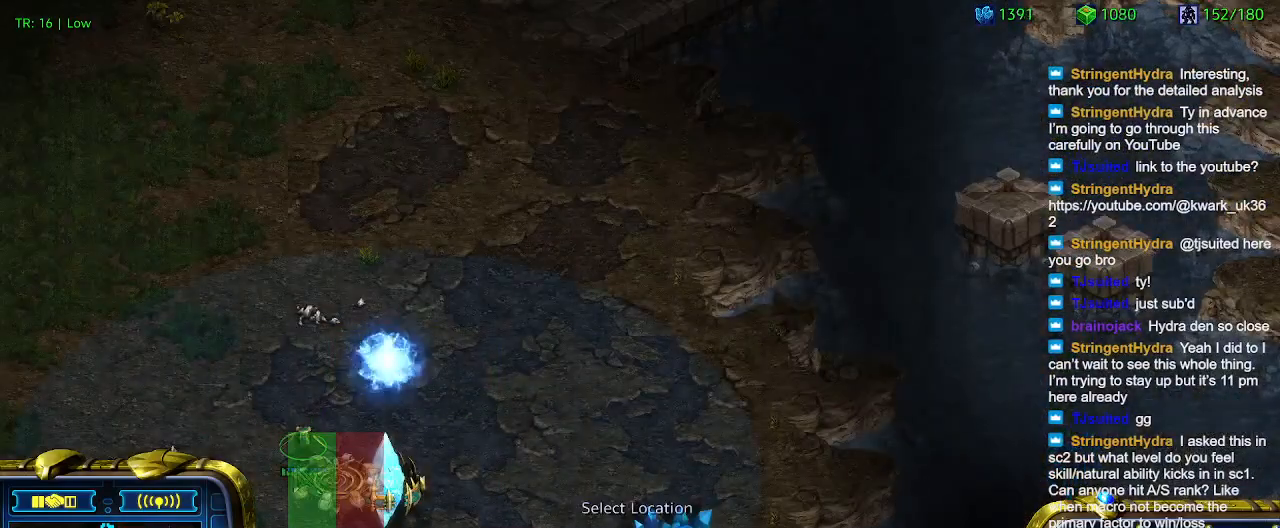
{"keys": ["q"], "events": [[467, "q", "down"]]}
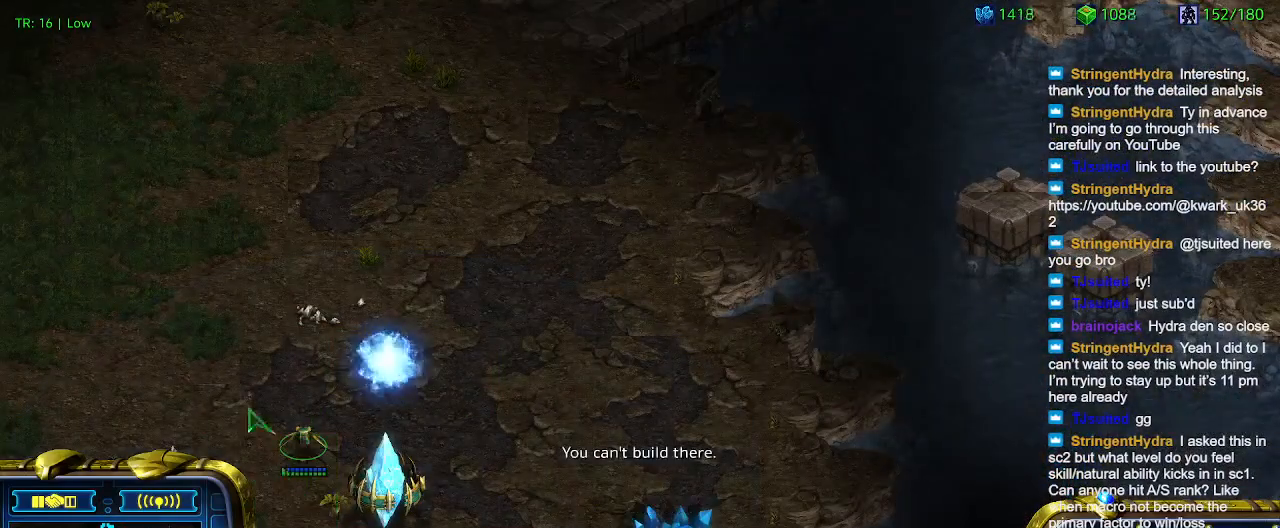
{"keys": [], "events": [[100, "q", "up"], [167, "s", "down"], [234, "s", "up"]]}
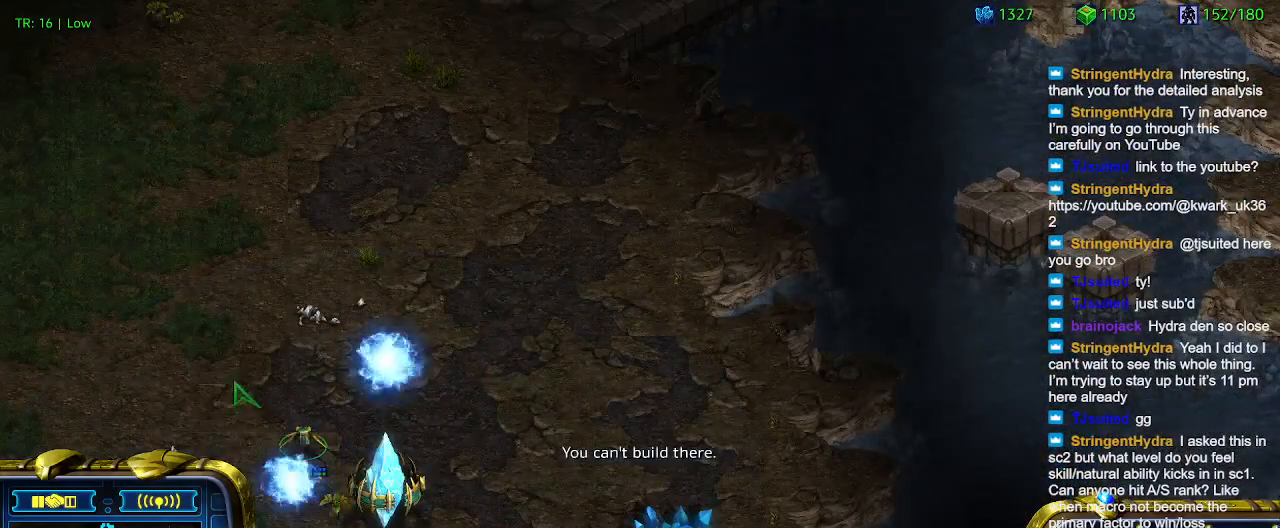
{"keys": [], "events": []}
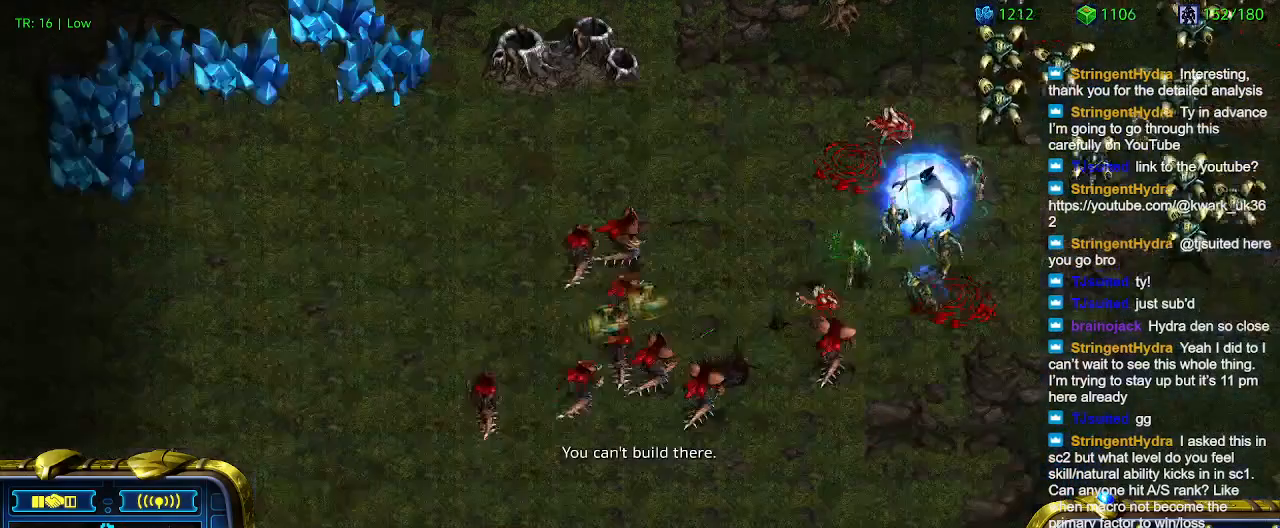
{"keys": [], "events": [[234, "1", "down"], [334, "1", "up"]]}
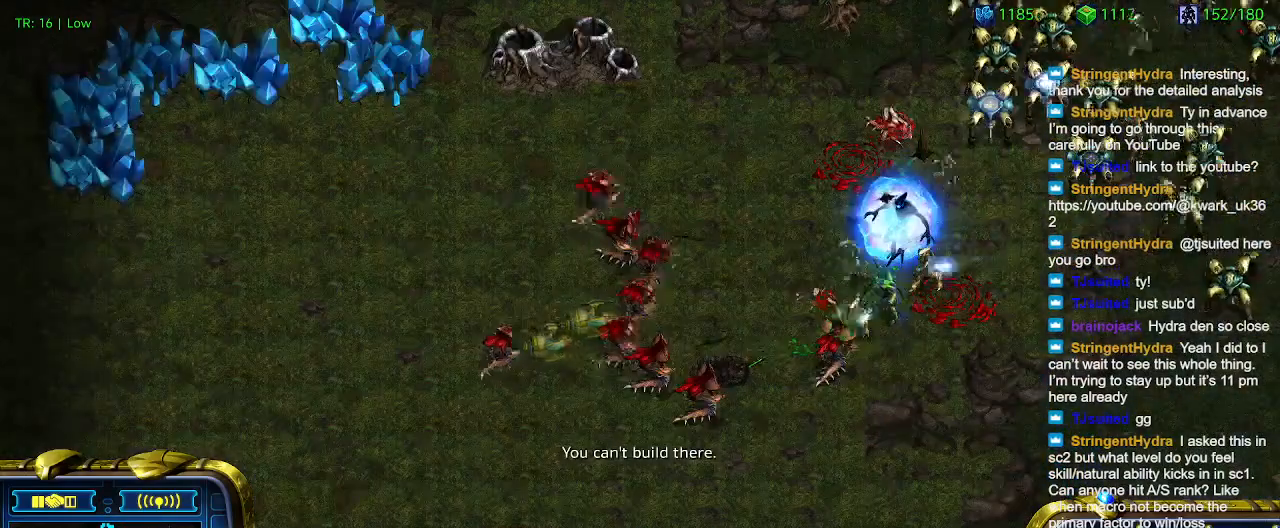
{"keys": [], "events": []}
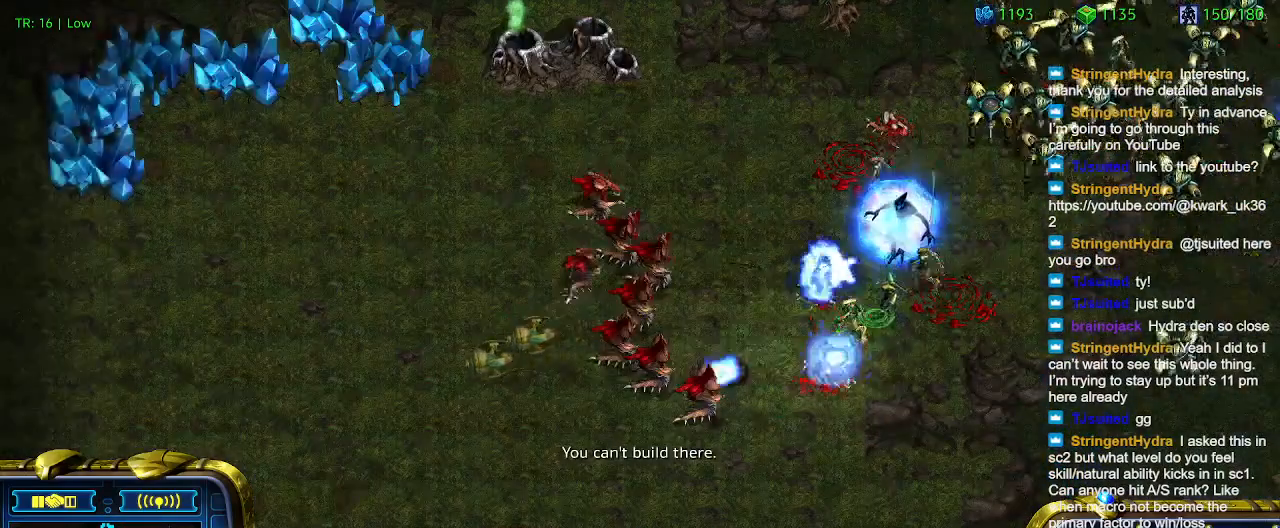
{"keys": [], "events": []}